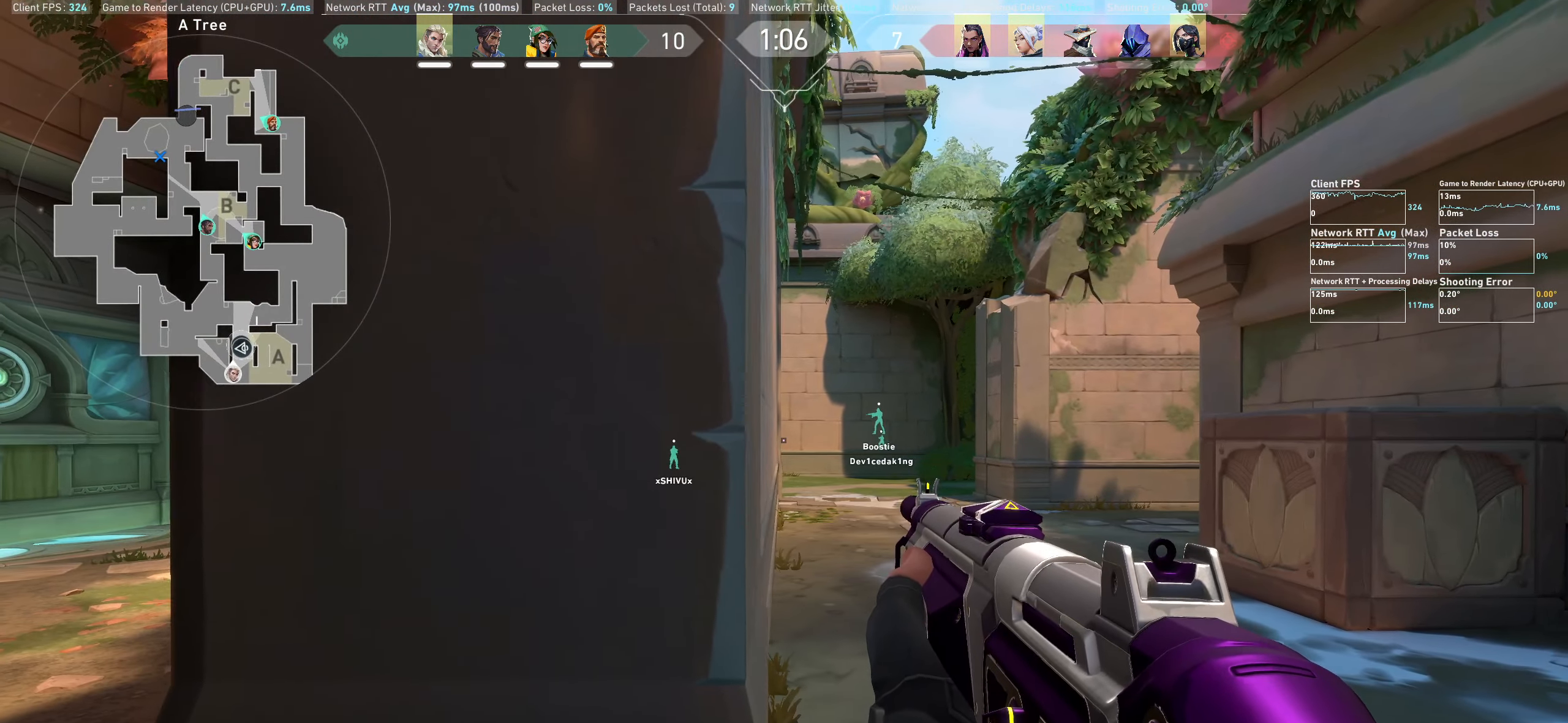
Gameplay with keyboard and mouse; each line is a JSON object with the keys and mouse buttons held at the frame after it. "events" lists presses ("down") and releases ("up") of "a", "ctrl", "d", "e", "q", "s", "shift", "space", "w", "mouse_left", "mouse_wheel", "mouse_right", "mouse_mb4" and "mouse_mb5" between this image and that frame as [ms after this image, input, new state], when the widget could be followed in between. "mouse_left", "mouse_wheel", "mouse_right", "mouse_mb4", "mouse_mb5" = the "left", "wheel", "right", "mb4", "mb5" buttons of the "mouse" list. No other keys are recorded. "wheel" means that the mouse wheel is clicked or scrolled. Not read: mouse_move.
{"keys": ["d"], "mouse": [], "events": [[33, "d", "up"], [183, "w", "down"], [333, "w", "up"], [450, "d", "down"]]}
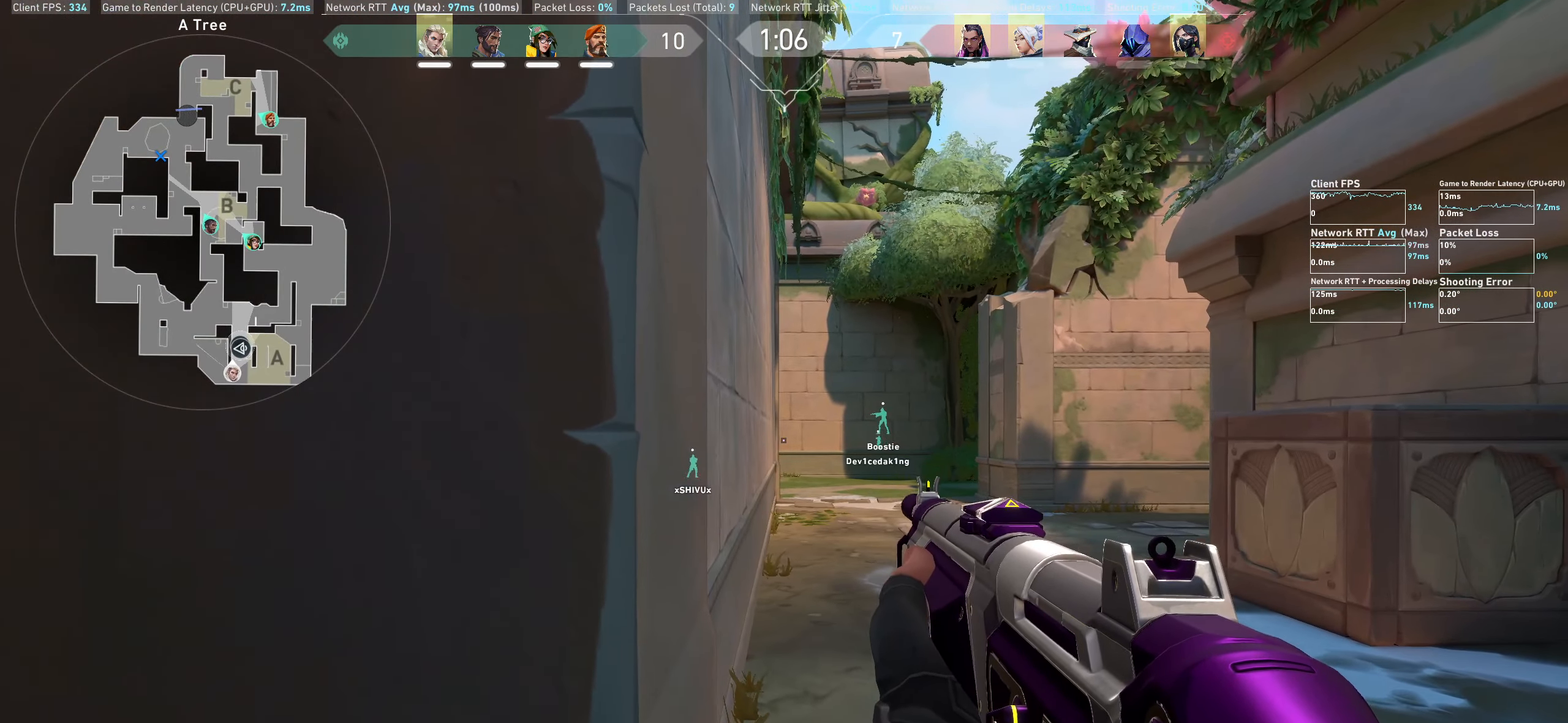
{"keys": [], "mouse": [], "events": [[66, "d", "up"], [283, "d", "down"], [400, "d", "up"]]}
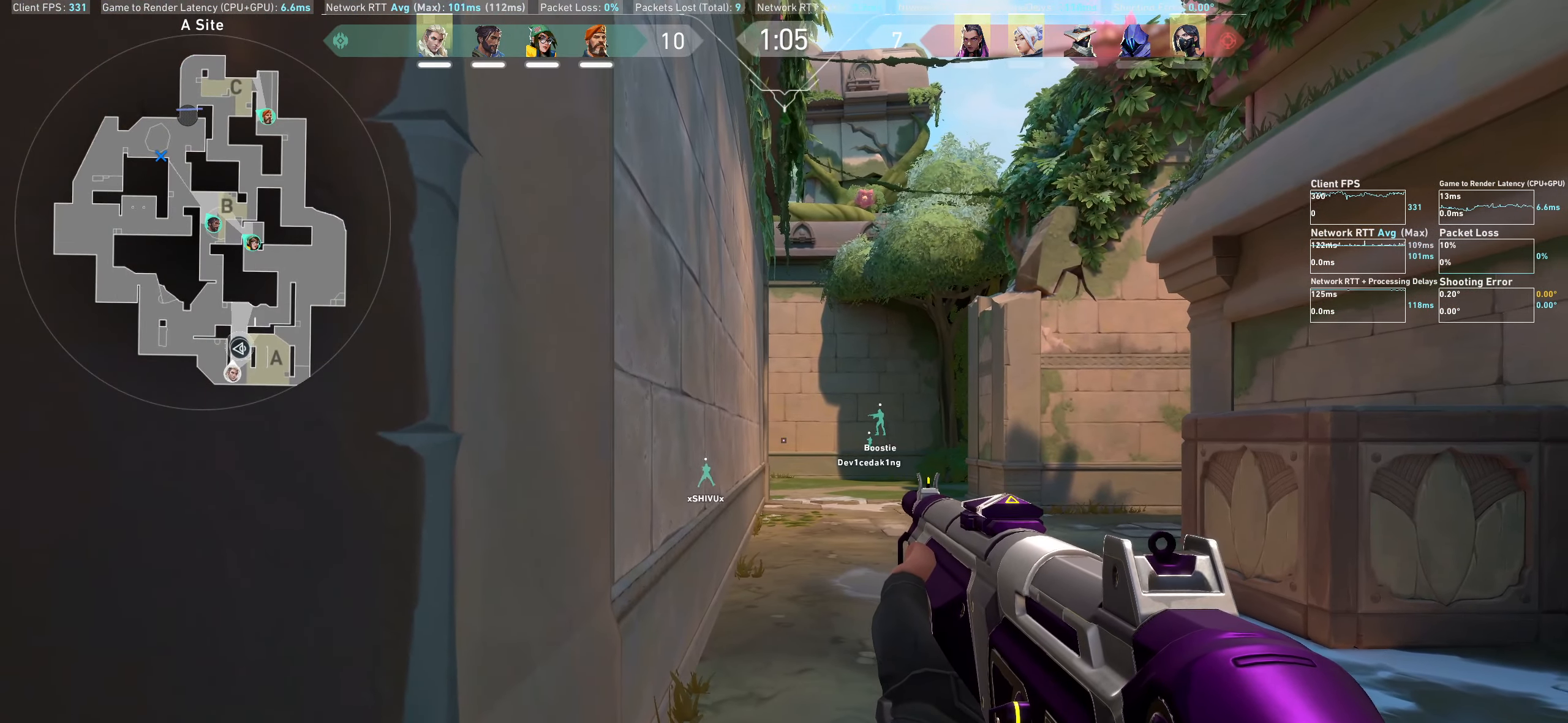
{"keys": ["d"], "mouse": [], "events": [[283, "a", "down"], [333, "a", "up"], [483, "d", "down"]]}
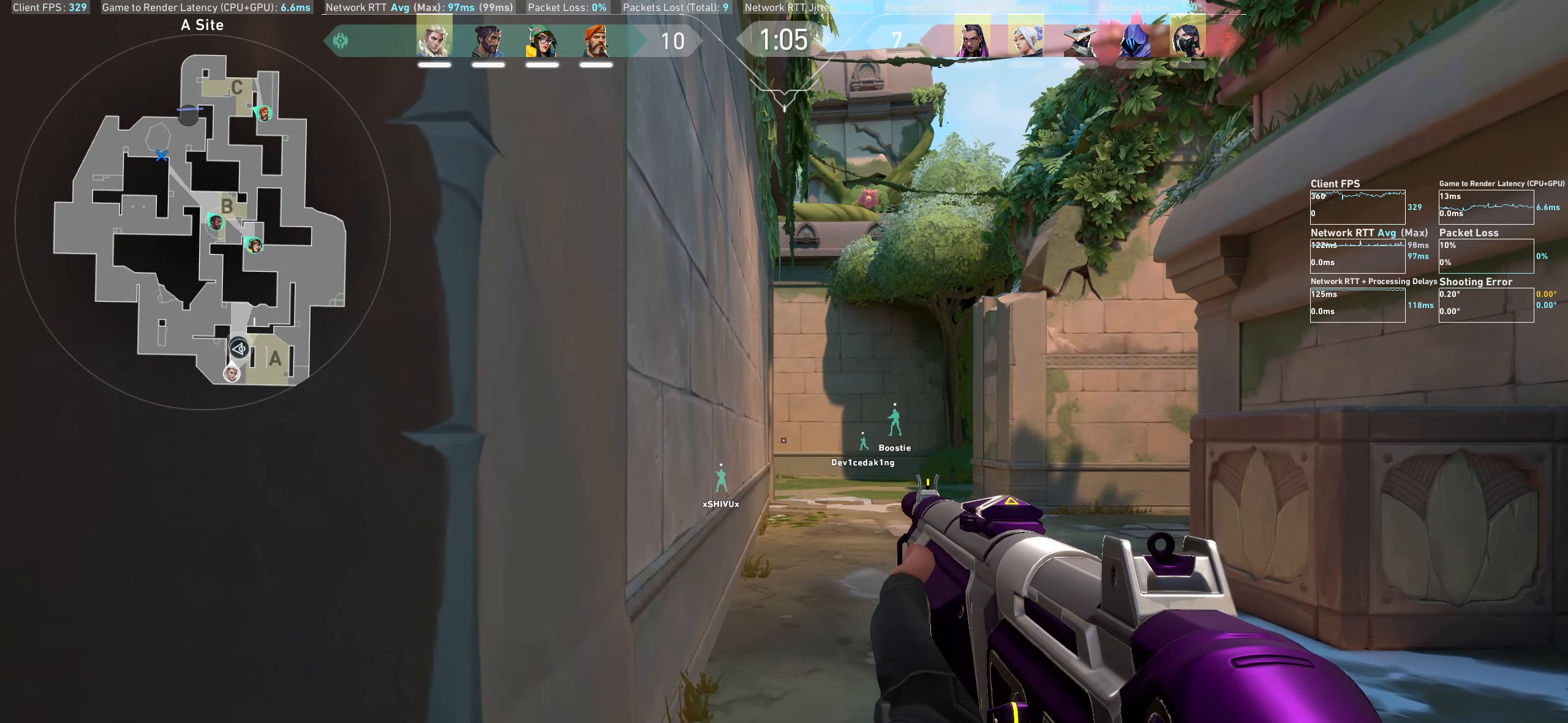
{"keys": [], "mouse": [], "events": [[83, "d", "up"], [300, "a", "down"], [466, "a", "up"]]}
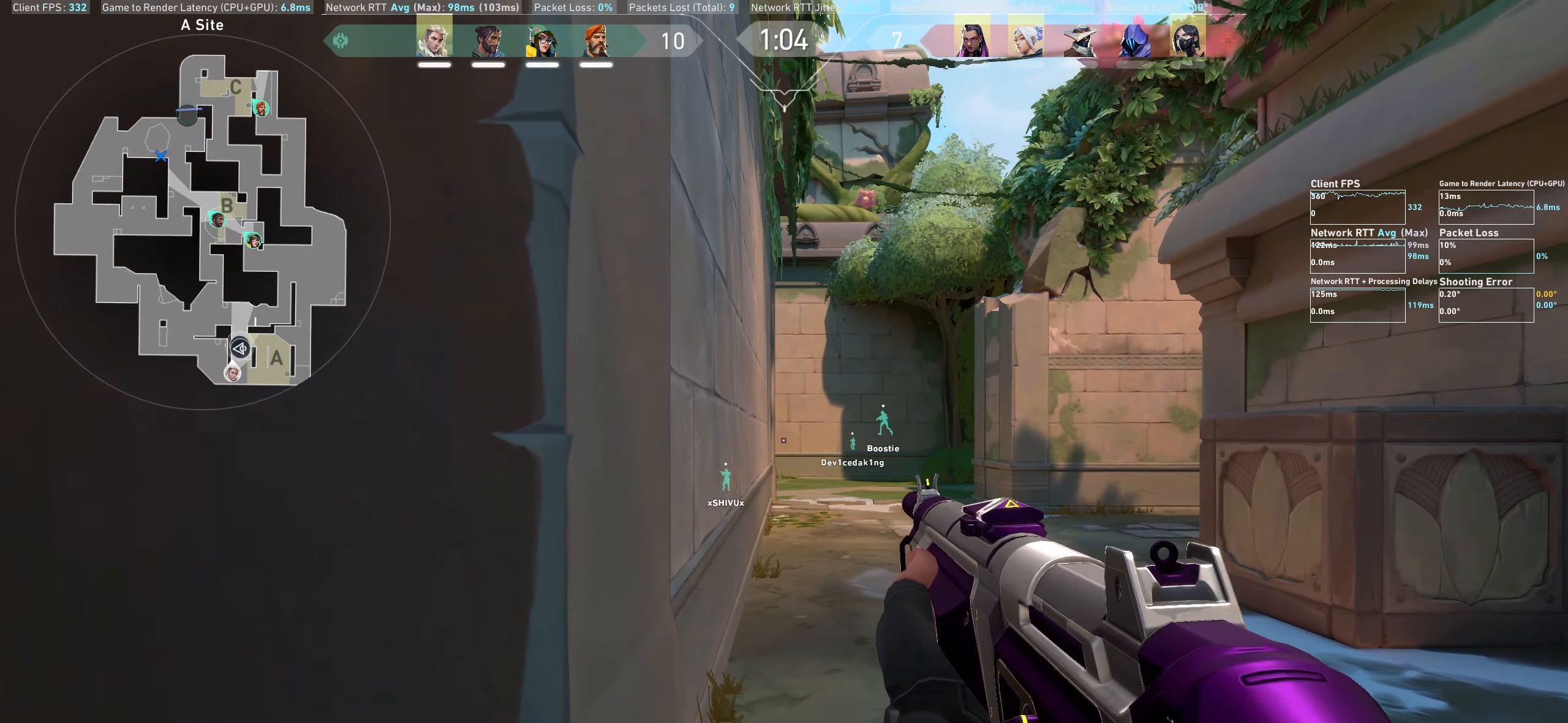
{"keys": ["d"], "mouse": [], "events": [[133, "d", "down"], [233, "d", "up"], [450, "d", "down"]]}
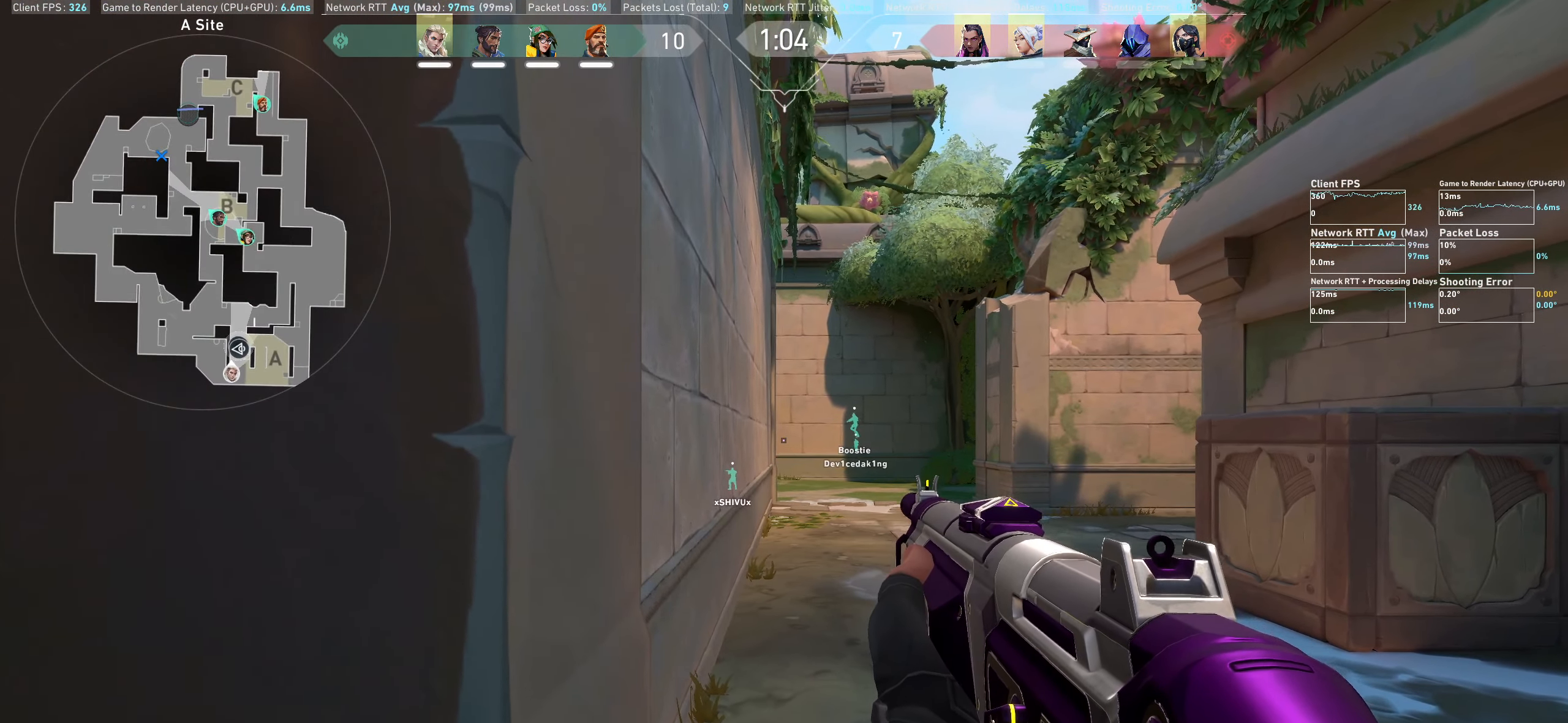
{"keys": ["a"], "mouse": [], "events": [[83, "d", "up"], [367, "a", "down"]]}
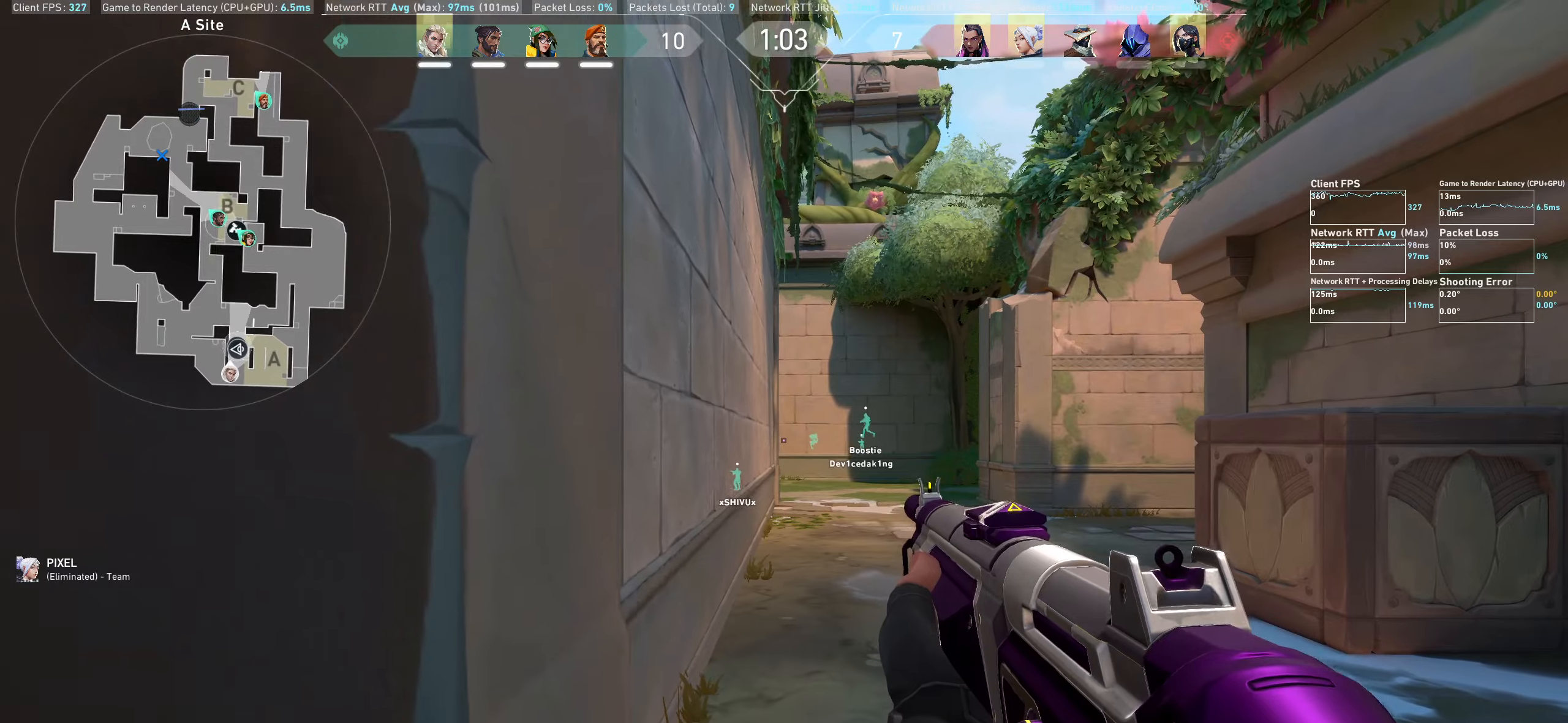
{"keys": ["d"], "mouse": [], "events": [[17, "a", "up"], [183, "d", "down"], [317, "d", "up"], [500, "d", "down"]]}
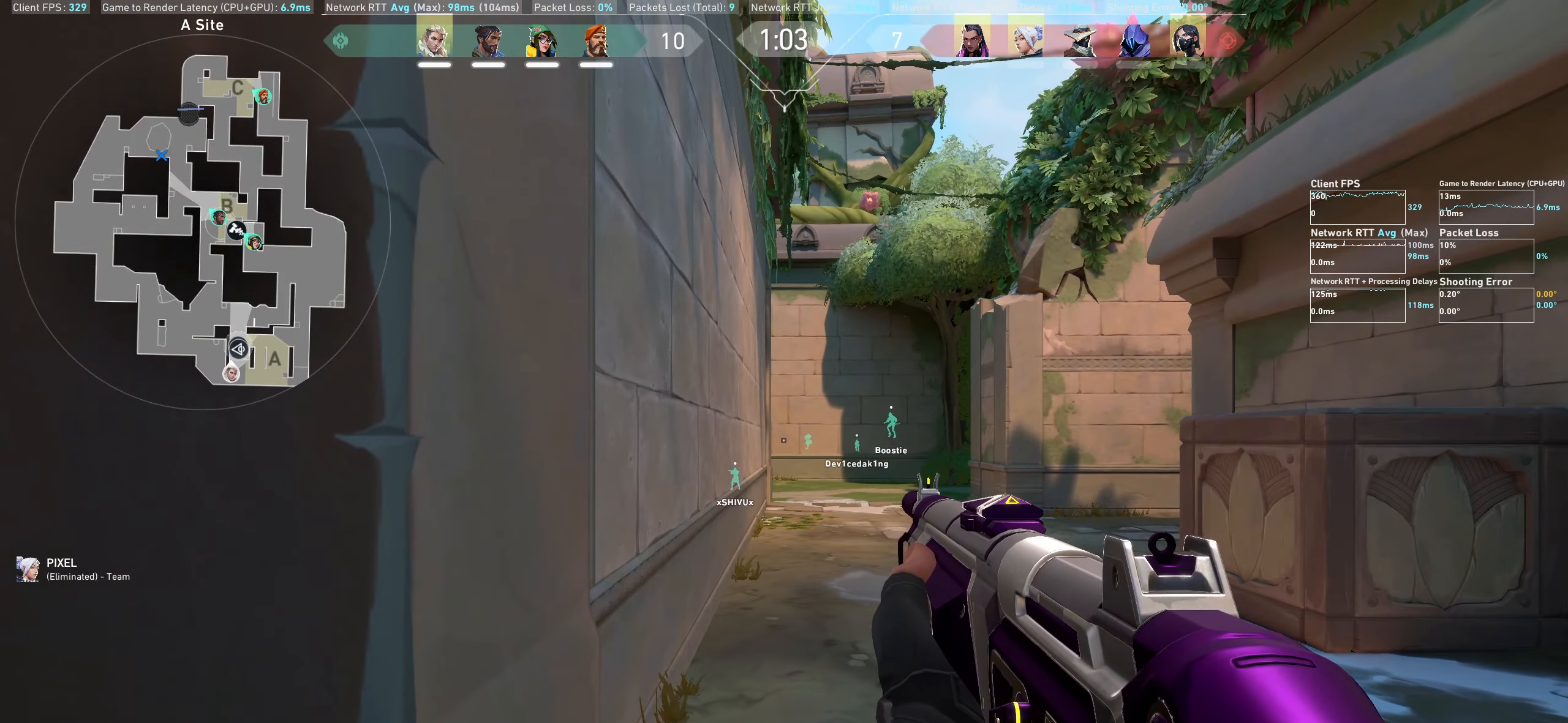
{"keys": ["a"], "mouse": [], "events": [[133, "d", "up"], [383, "a", "down"]]}
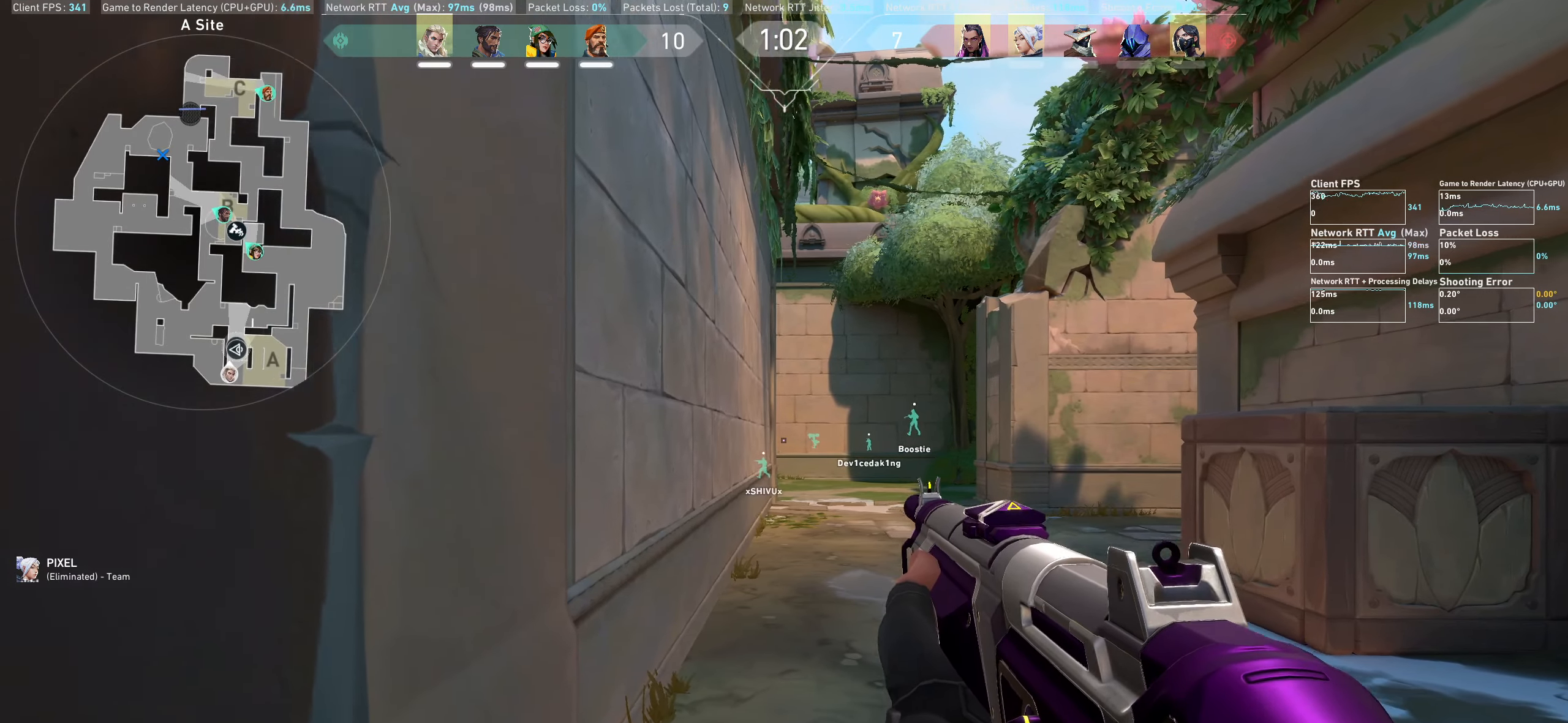
{"keys": [], "mouse": [], "events": [[33, "a", "up"], [233, "d", "down"], [433, "d", "up"]]}
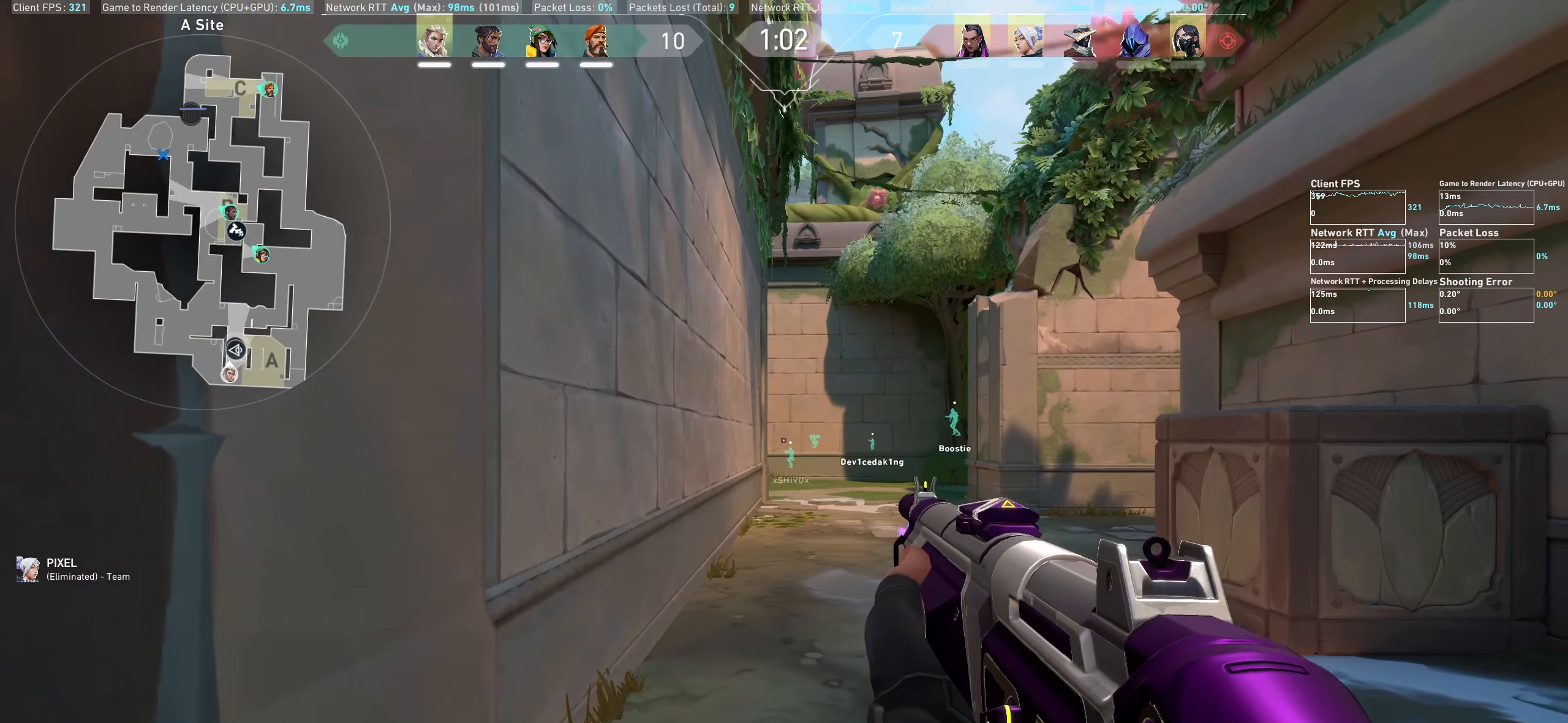
{"keys": ["d"], "mouse": [], "events": [[150, "d", "down"]]}
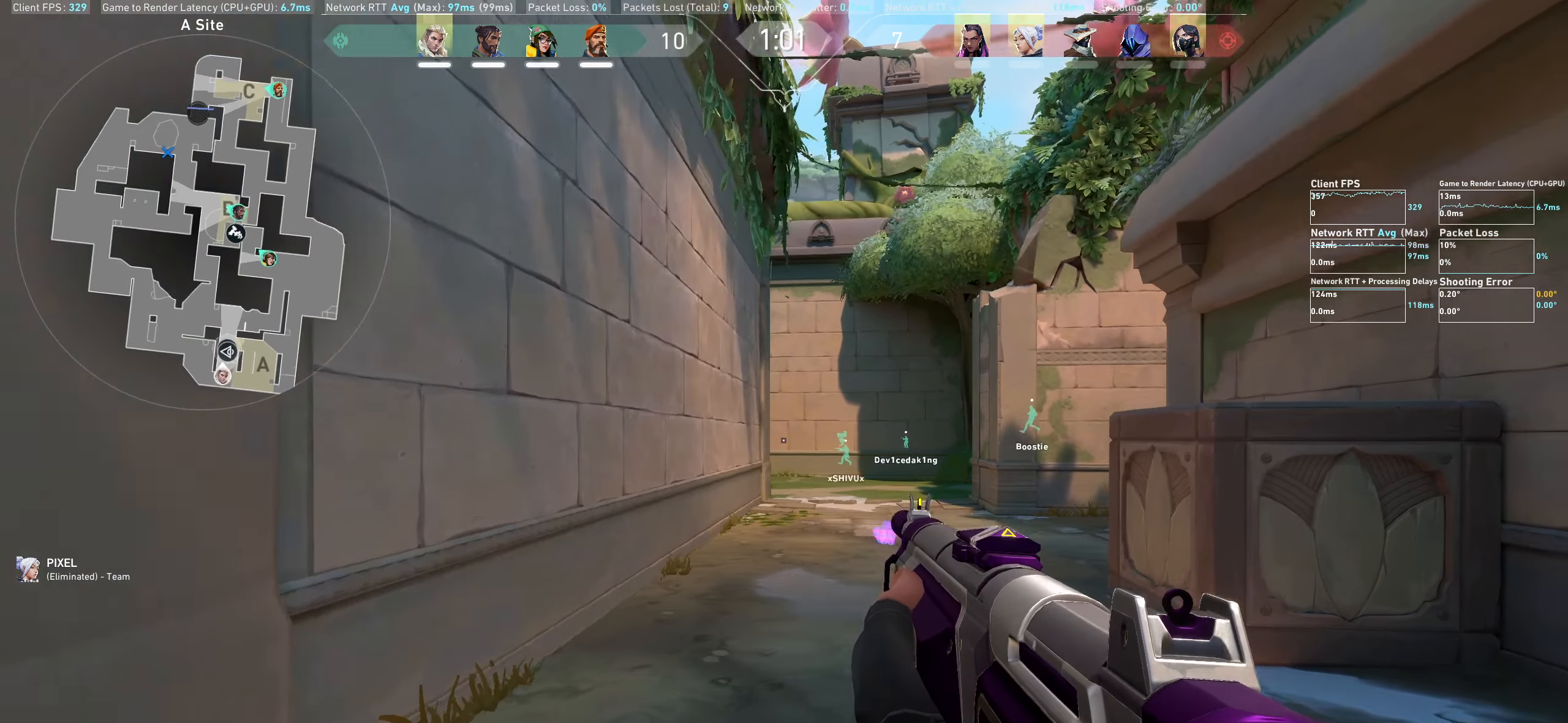
{"keys": ["w"], "mouse": [], "events": [[183, "w", "down"], [233, "d", "up"]]}
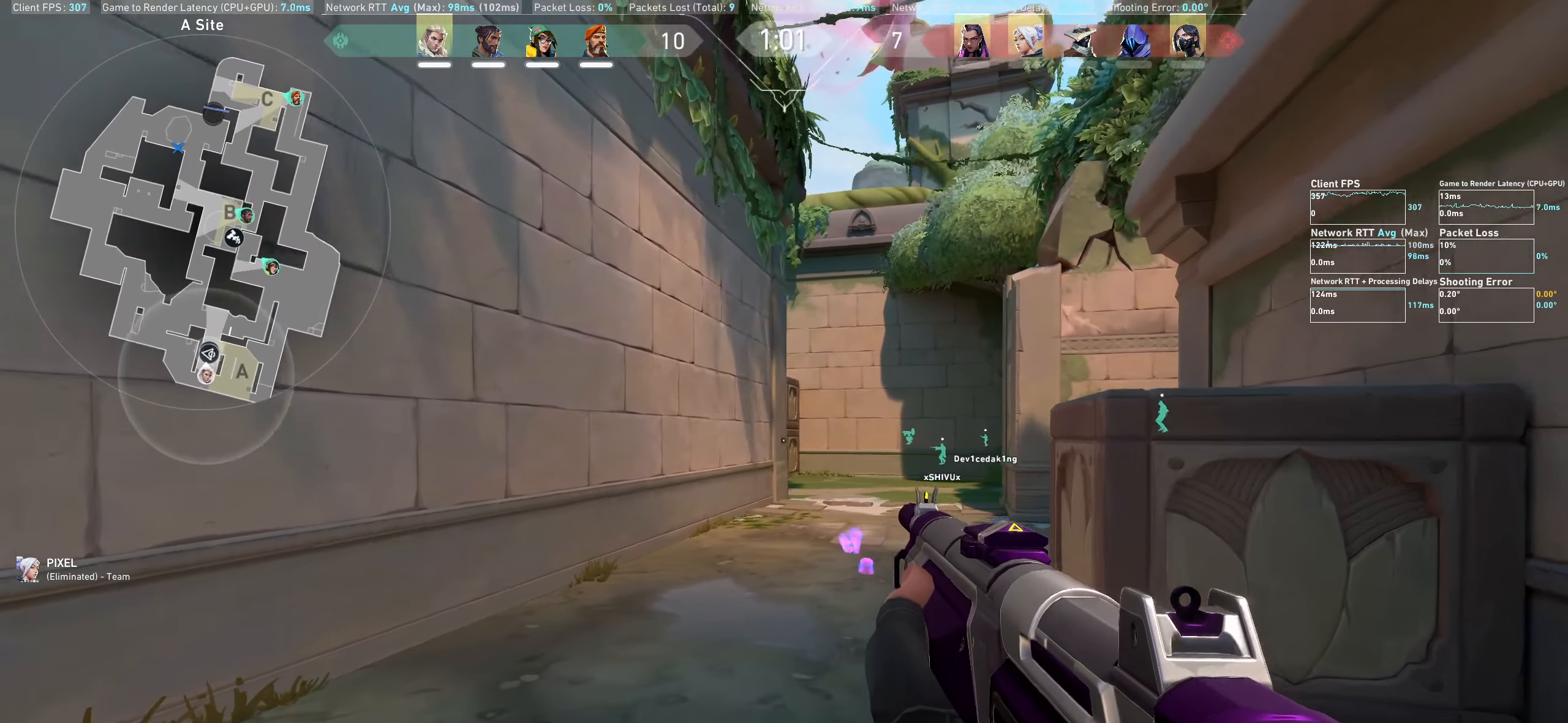
{"keys": ["w"], "mouse": [], "events": []}
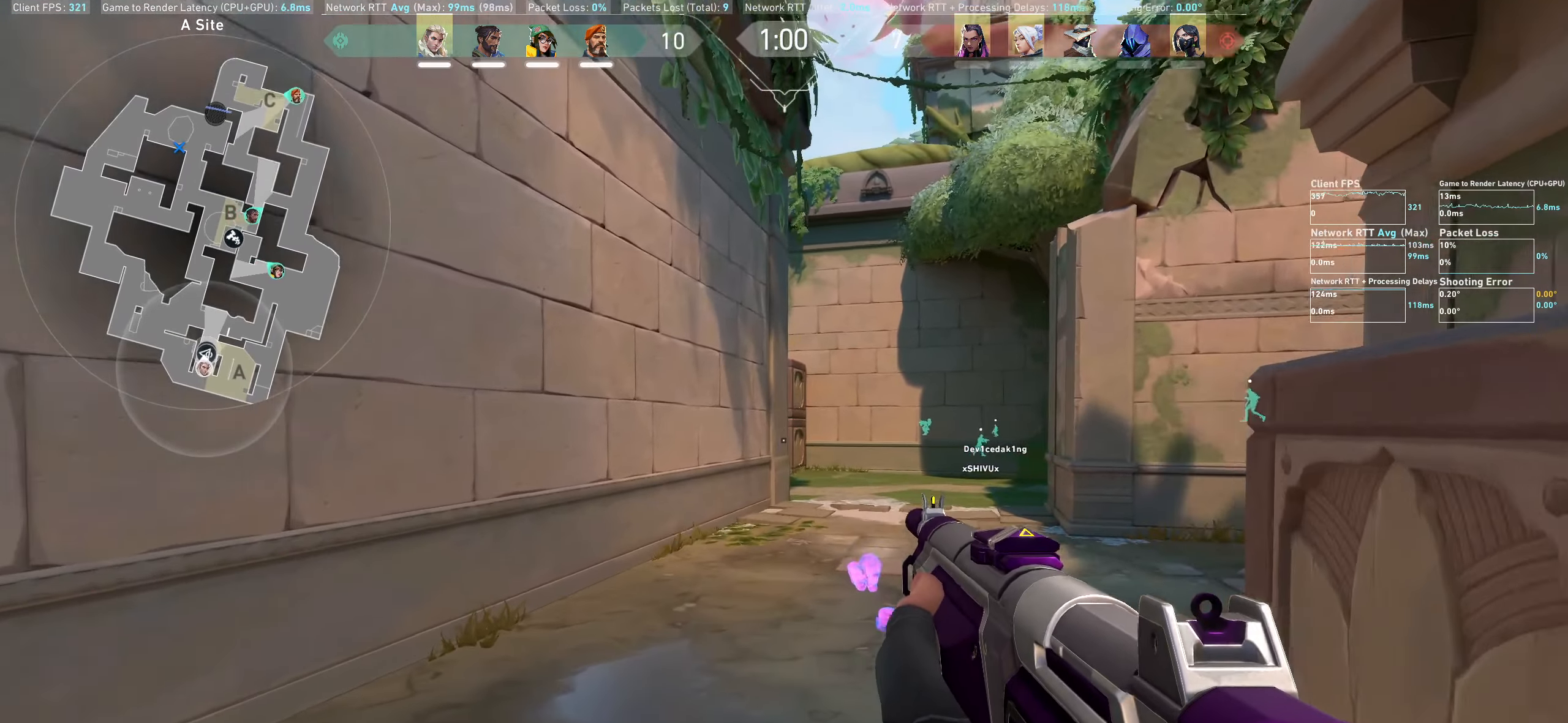
{"keys": ["w"], "mouse": [], "events": []}
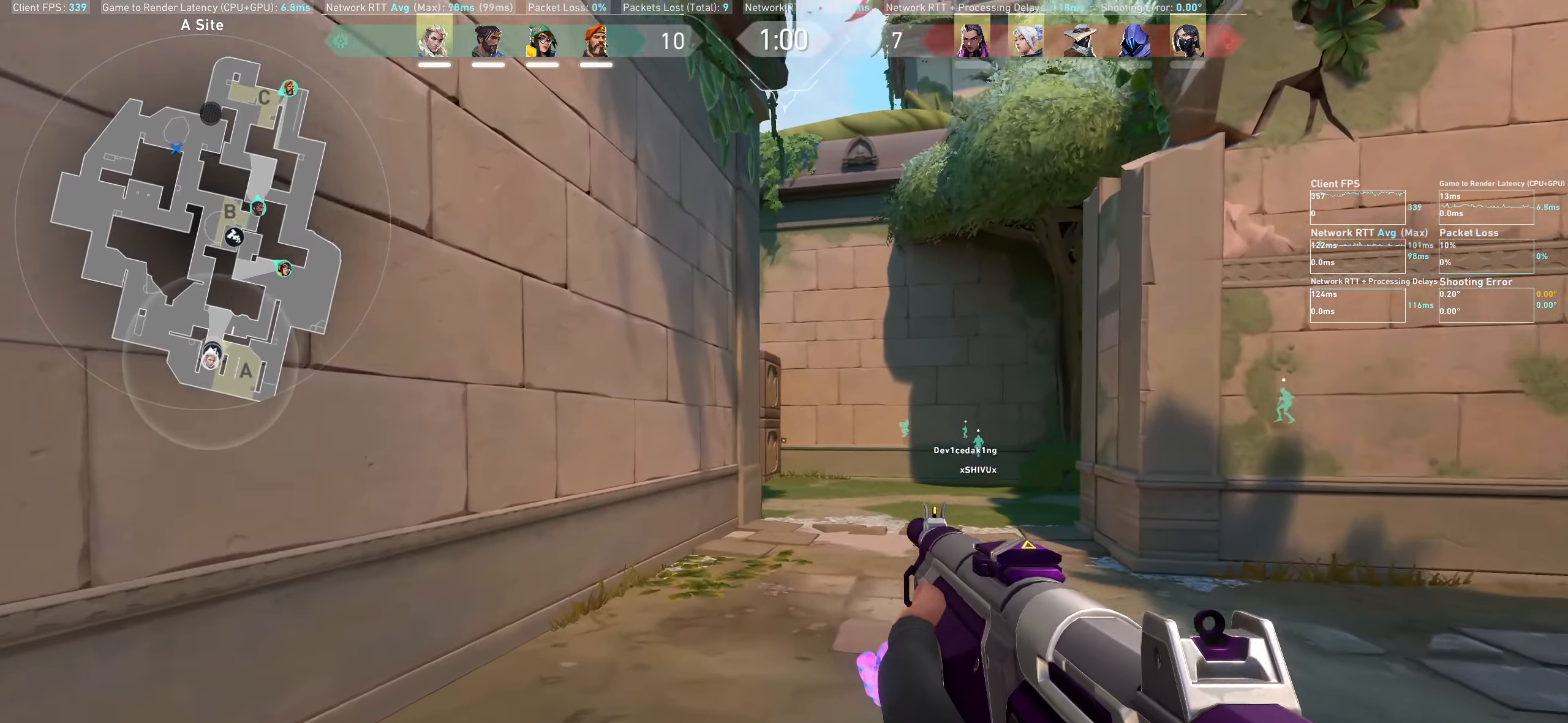
{"keys": ["a", "w"], "mouse": [], "events": [[217, "a", "down"]]}
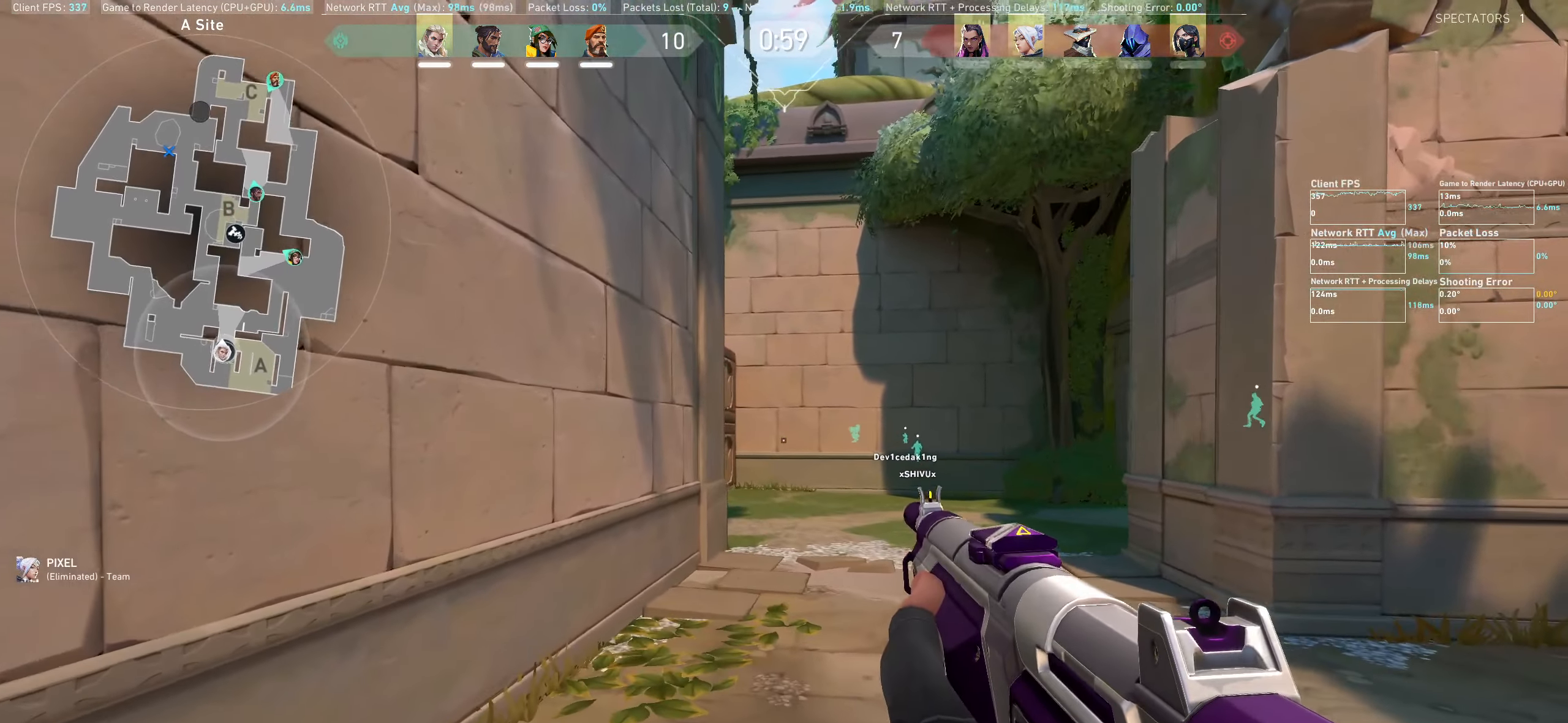
{"keys": ["shift", "w"], "mouse": [], "events": [[217, "a", "up"], [217, "shift", "down"]]}
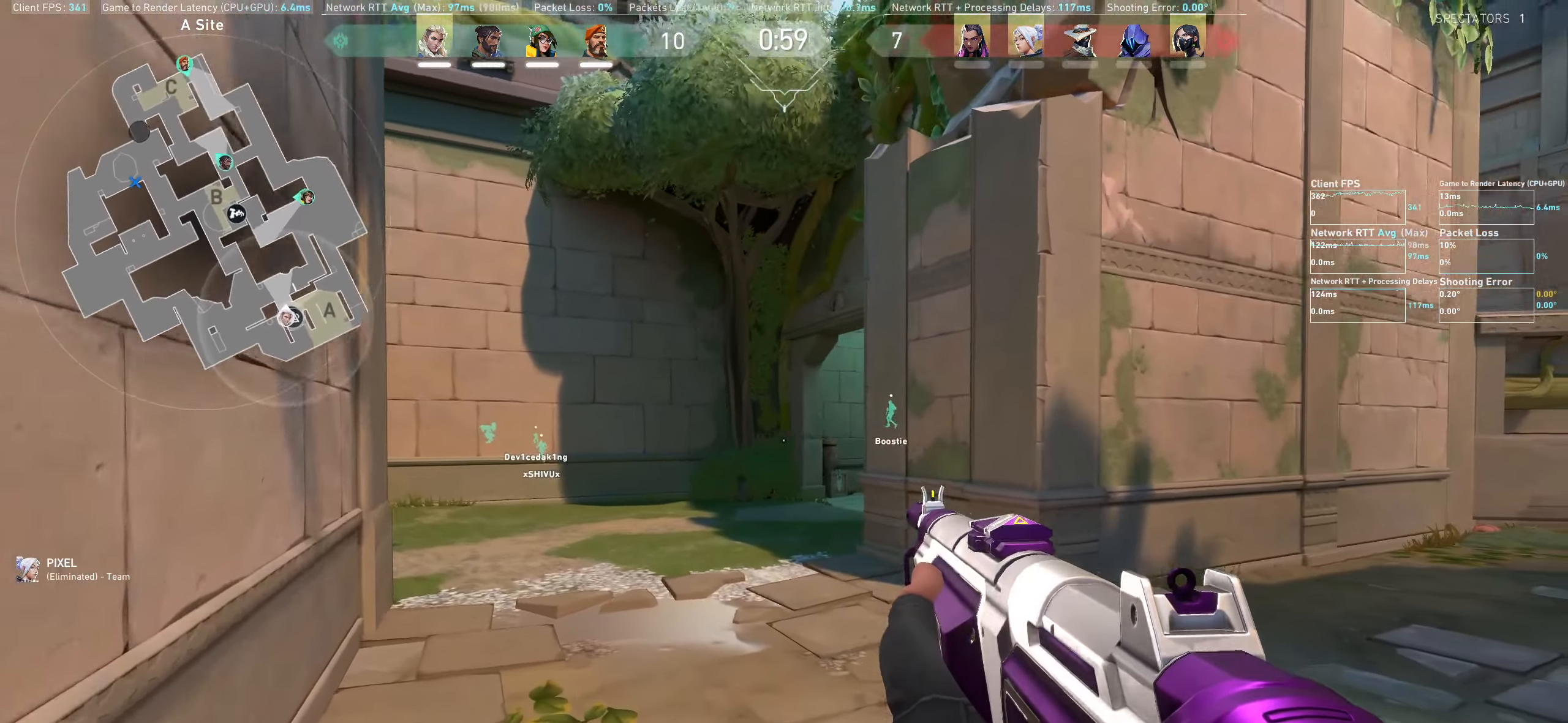
{"keys": ["shift", "w"], "mouse": [], "events": [[83, "a", "down"], [399, "a", "up"]]}
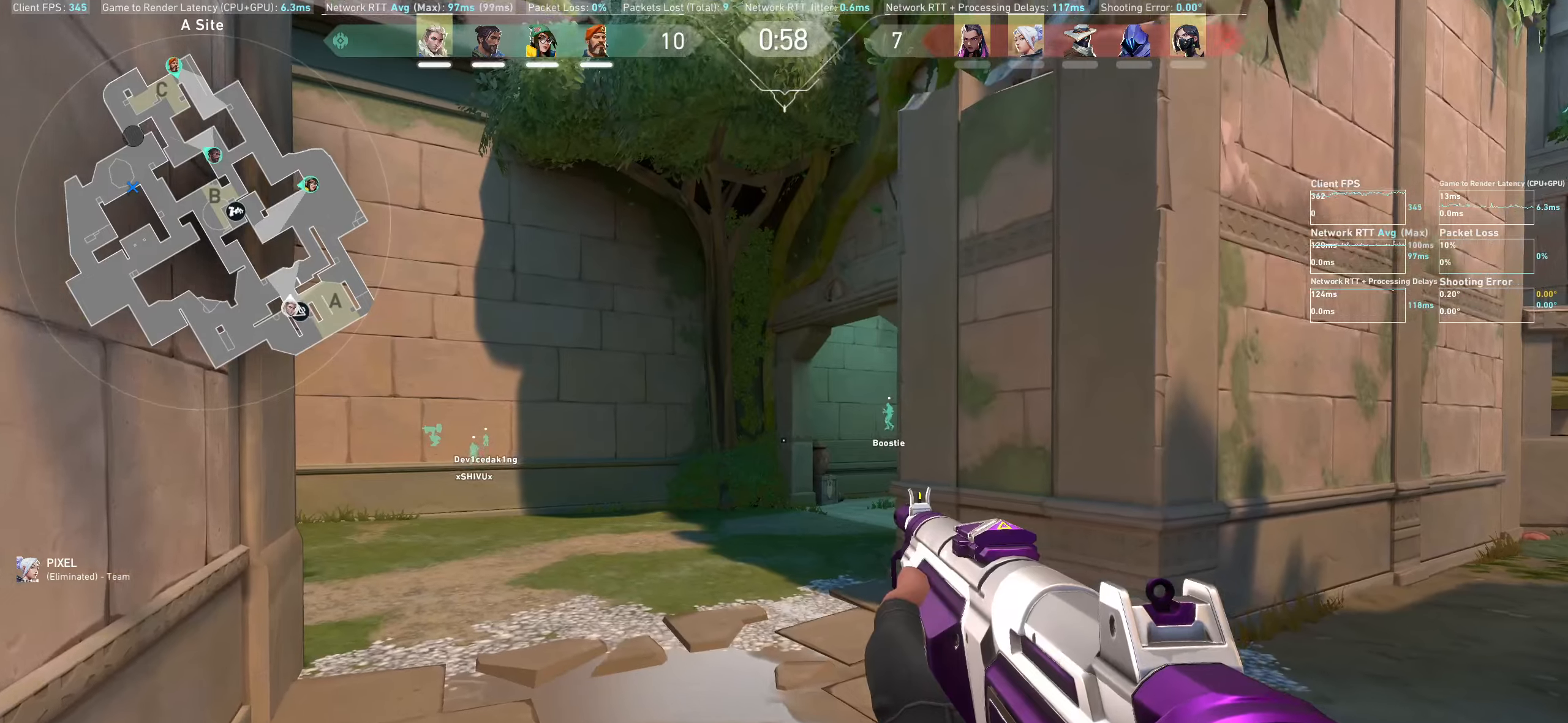
{"keys": ["d", "shift", "w"], "mouse": [], "events": [[417, "d", "down"]]}
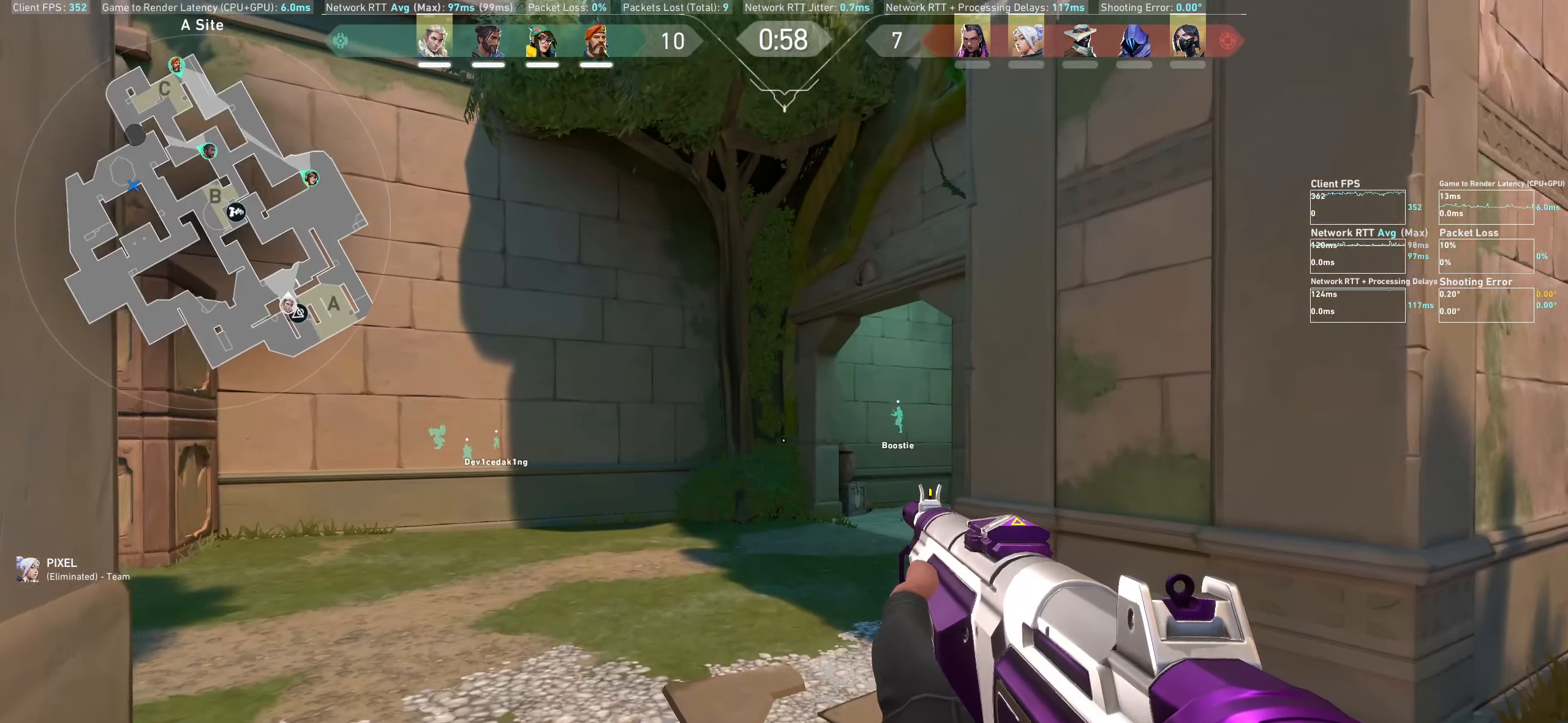
{"keys": ["d"], "mouse": [], "events": [[267, "w", "up"], [317, "shift", "up"]]}
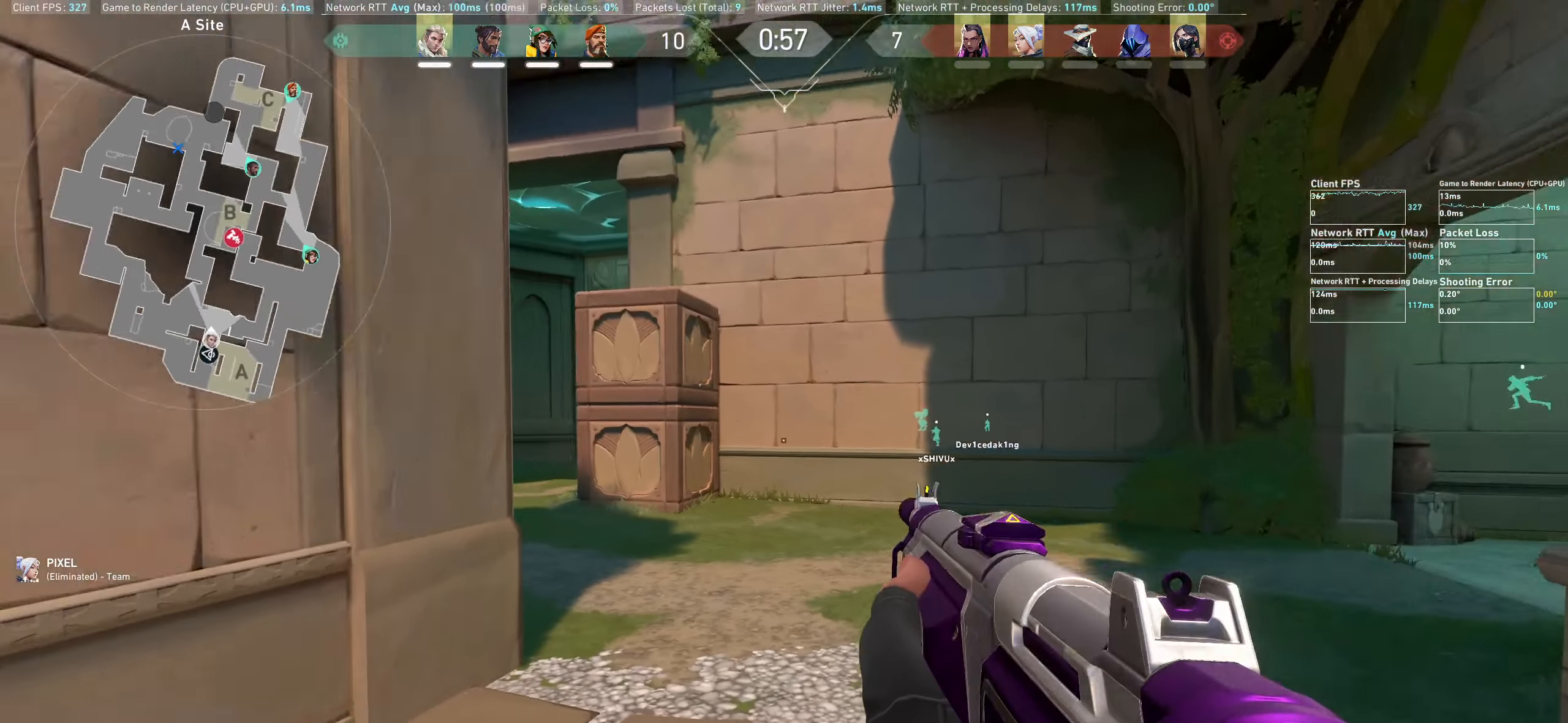
{"keys": ["d", "w"], "mouse": [], "events": [[184, "w", "down"]]}
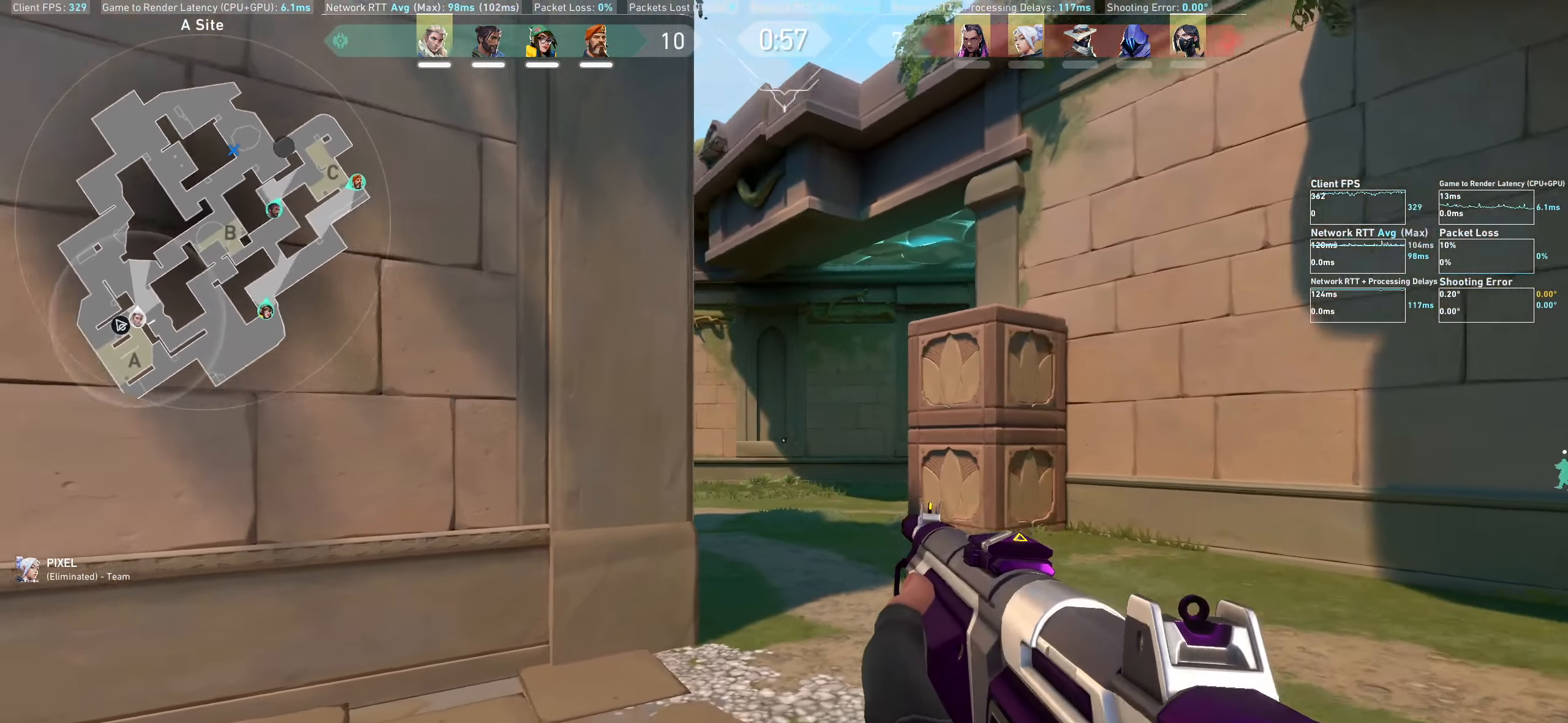
{"keys": ["d"], "mouse": [], "events": [[100, "w", "up"]]}
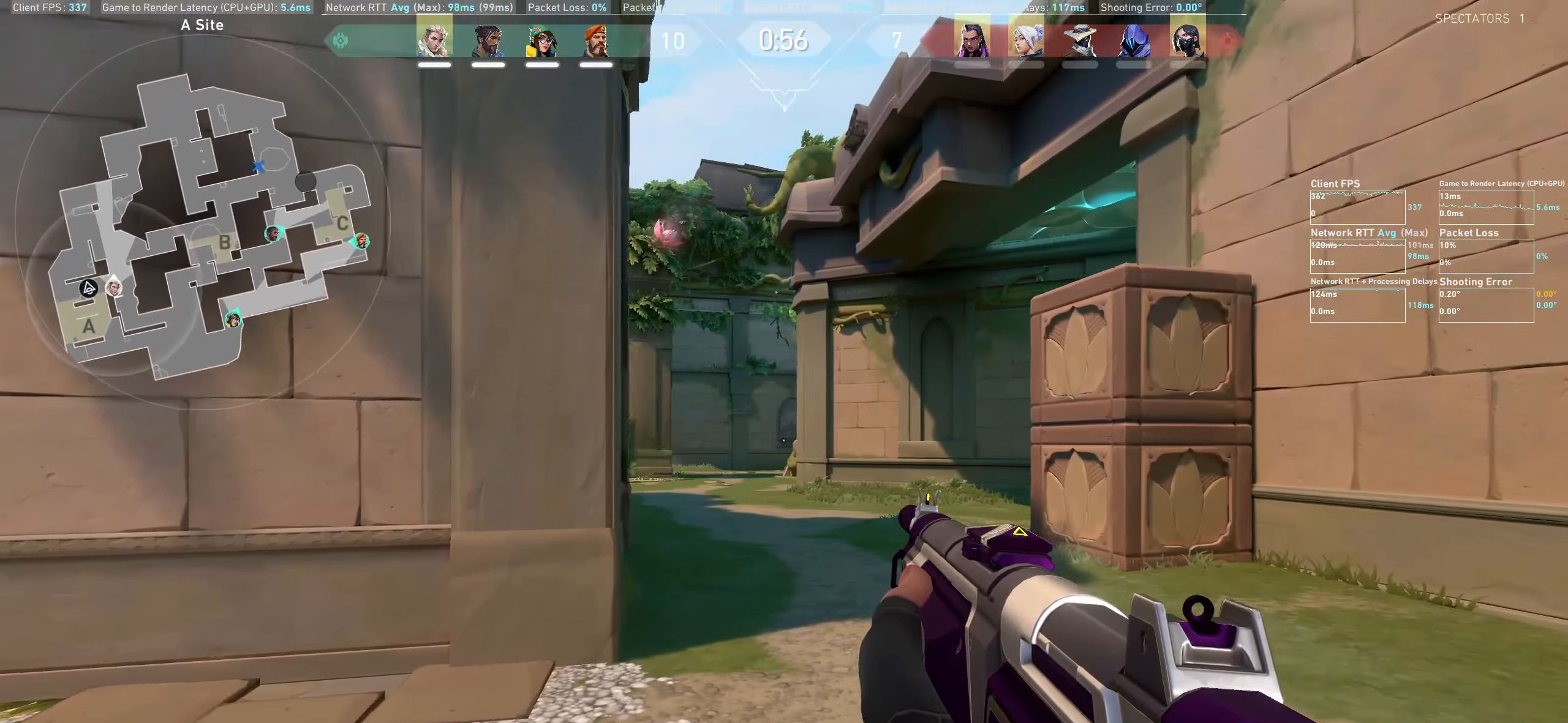
{"keys": ["d"], "mouse": [], "events": []}
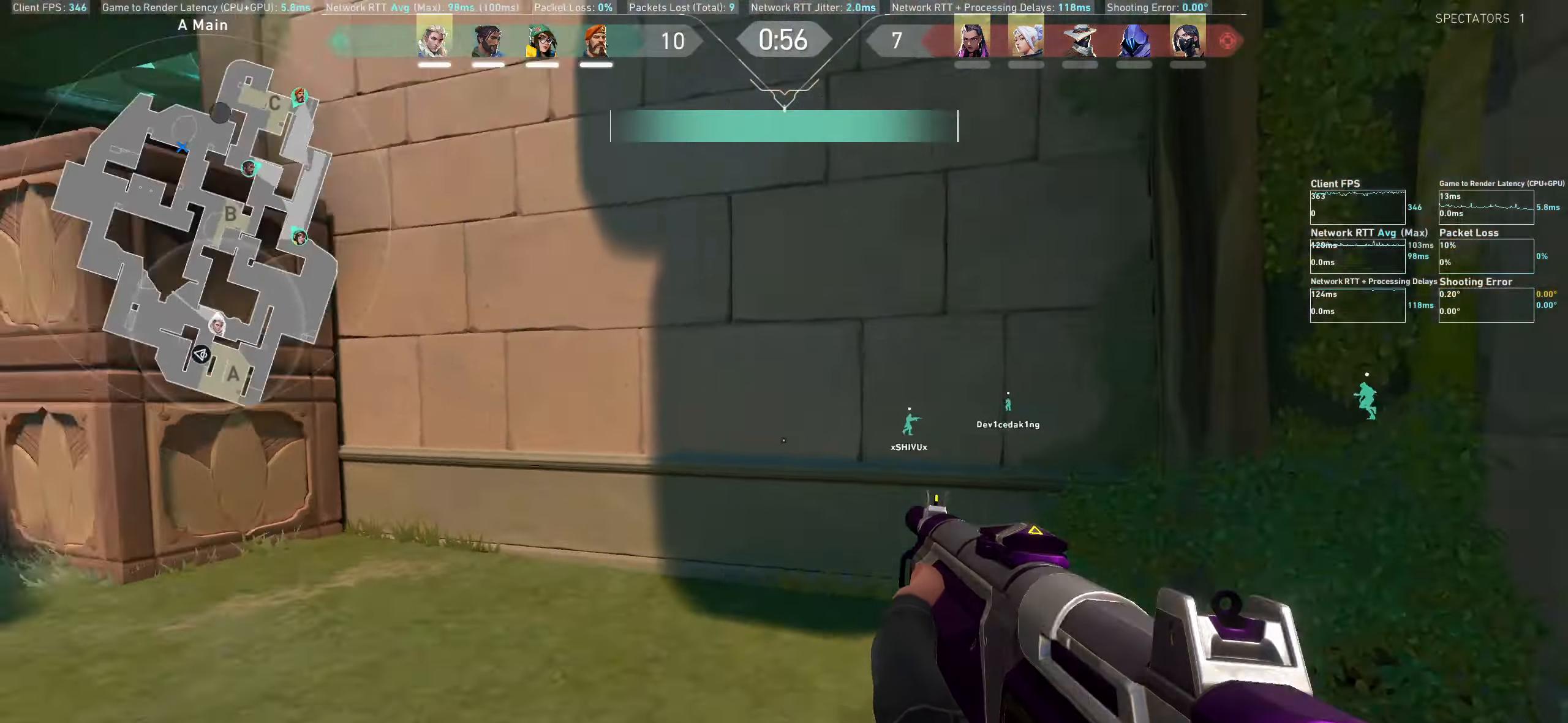
{"keys": ["d", "w"], "mouse": [], "events": [[34, "w", "down"]]}
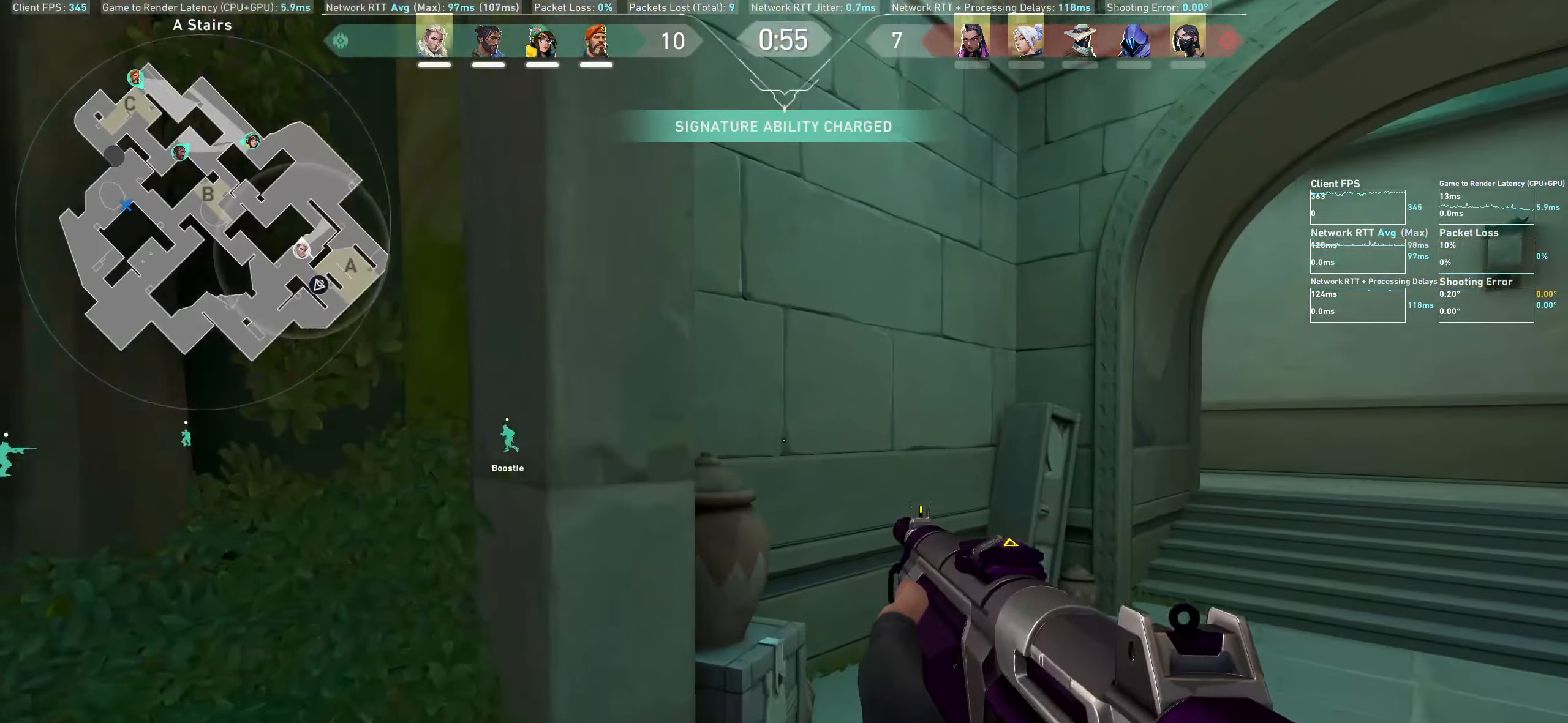
{"keys": ["w"], "mouse": [], "events": [[500, "d", "up"]]}
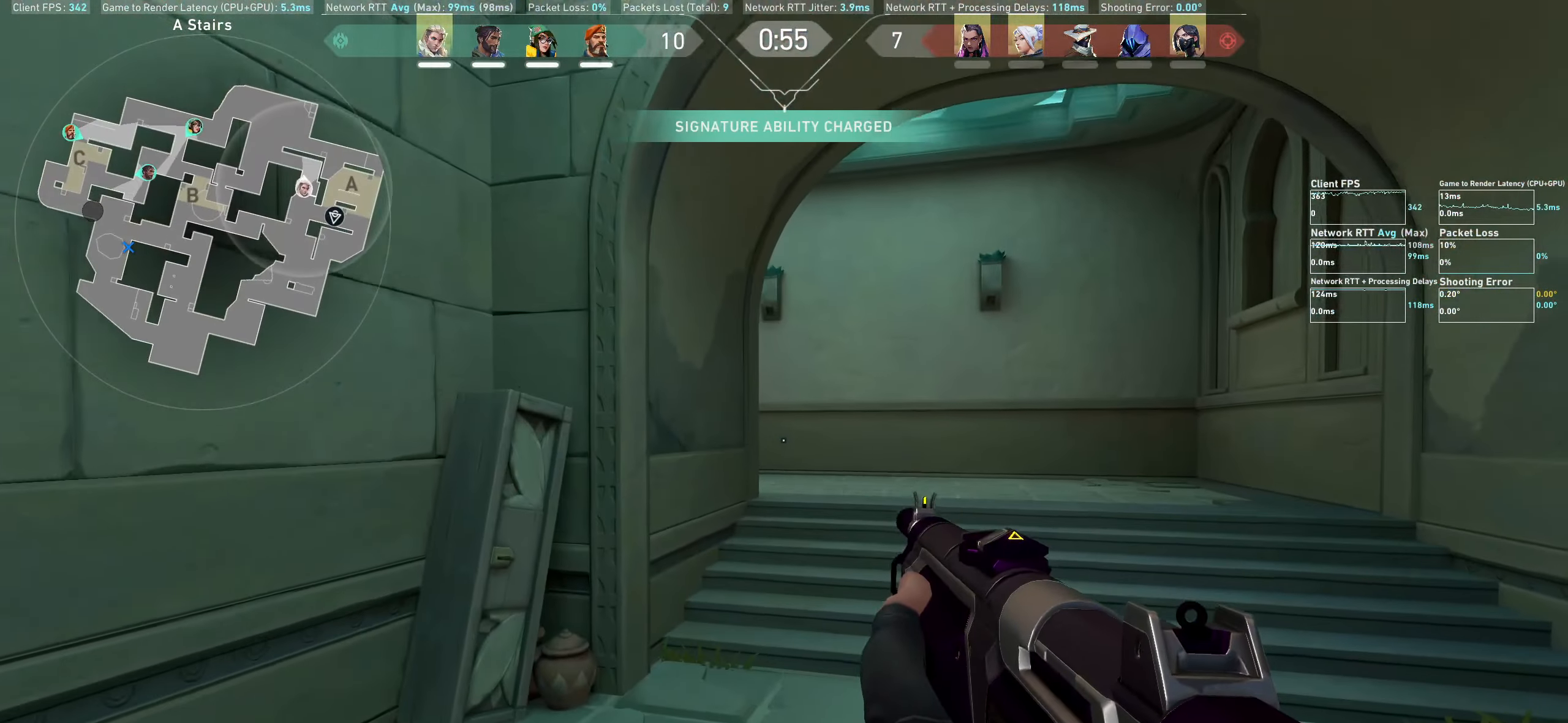
{"keys": ["d", "w"], "mouse": [], "events": [[467, "d", "down"]]}
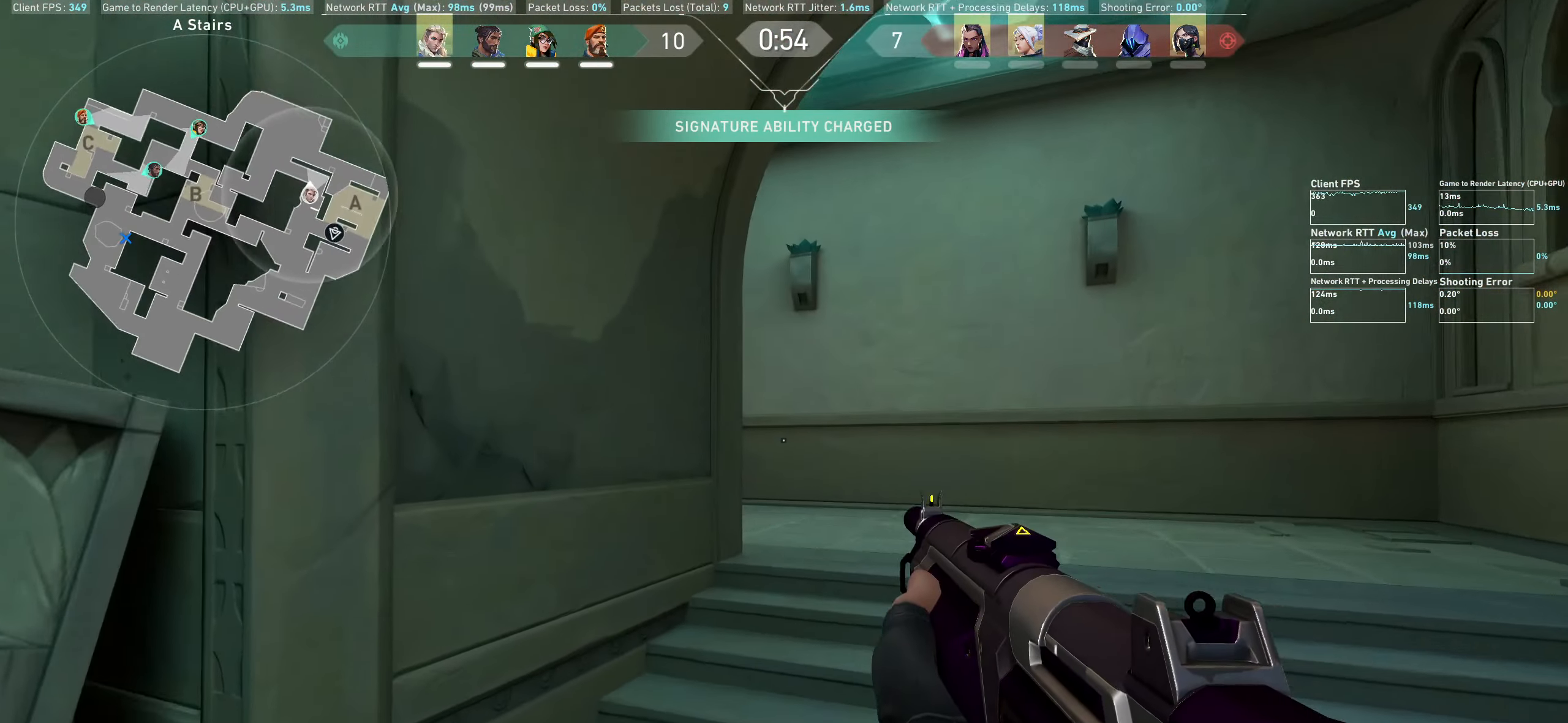
{"keys": ["d", "w"], "mouse": [], "events": []}
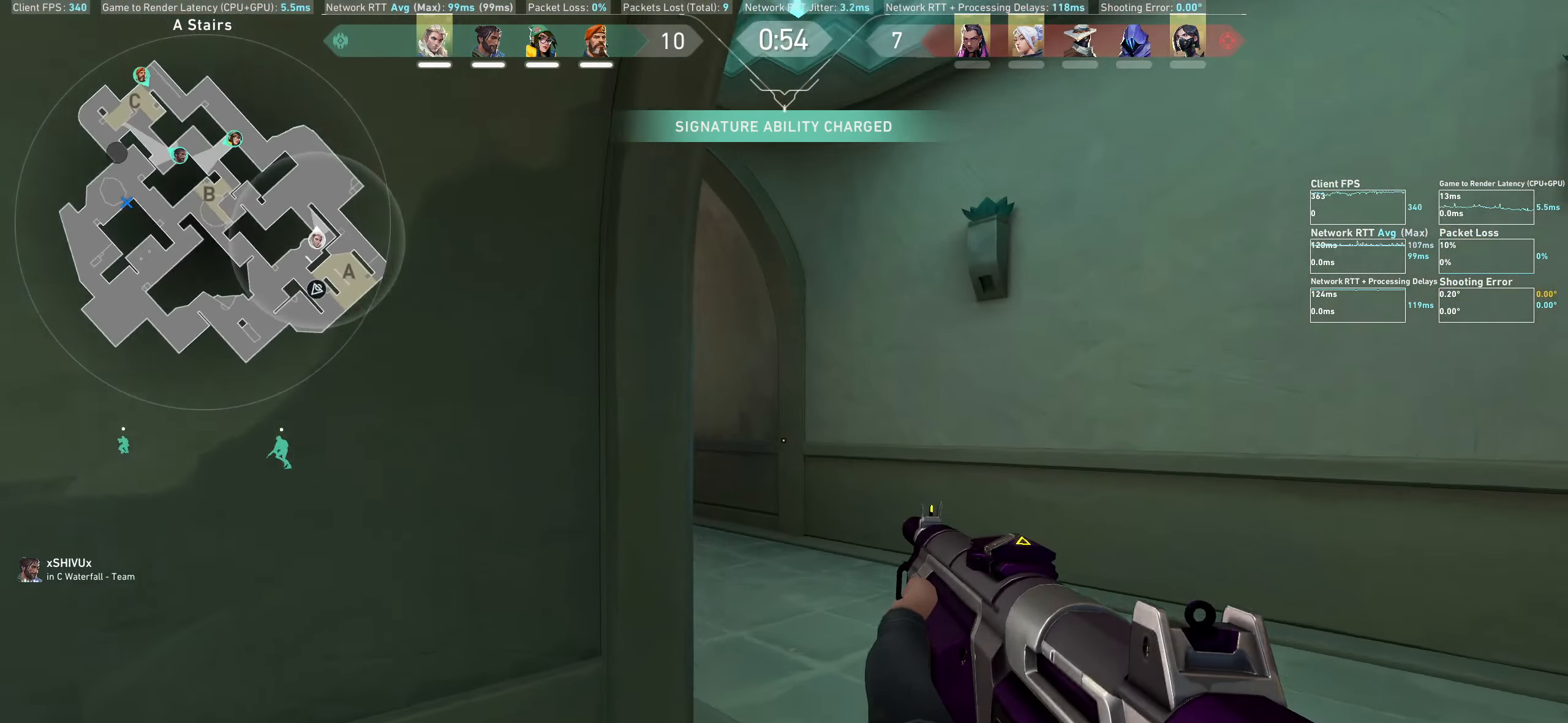
{"keys": ["w"], "mouse": [], "events": [[300, "d", "up"]]}
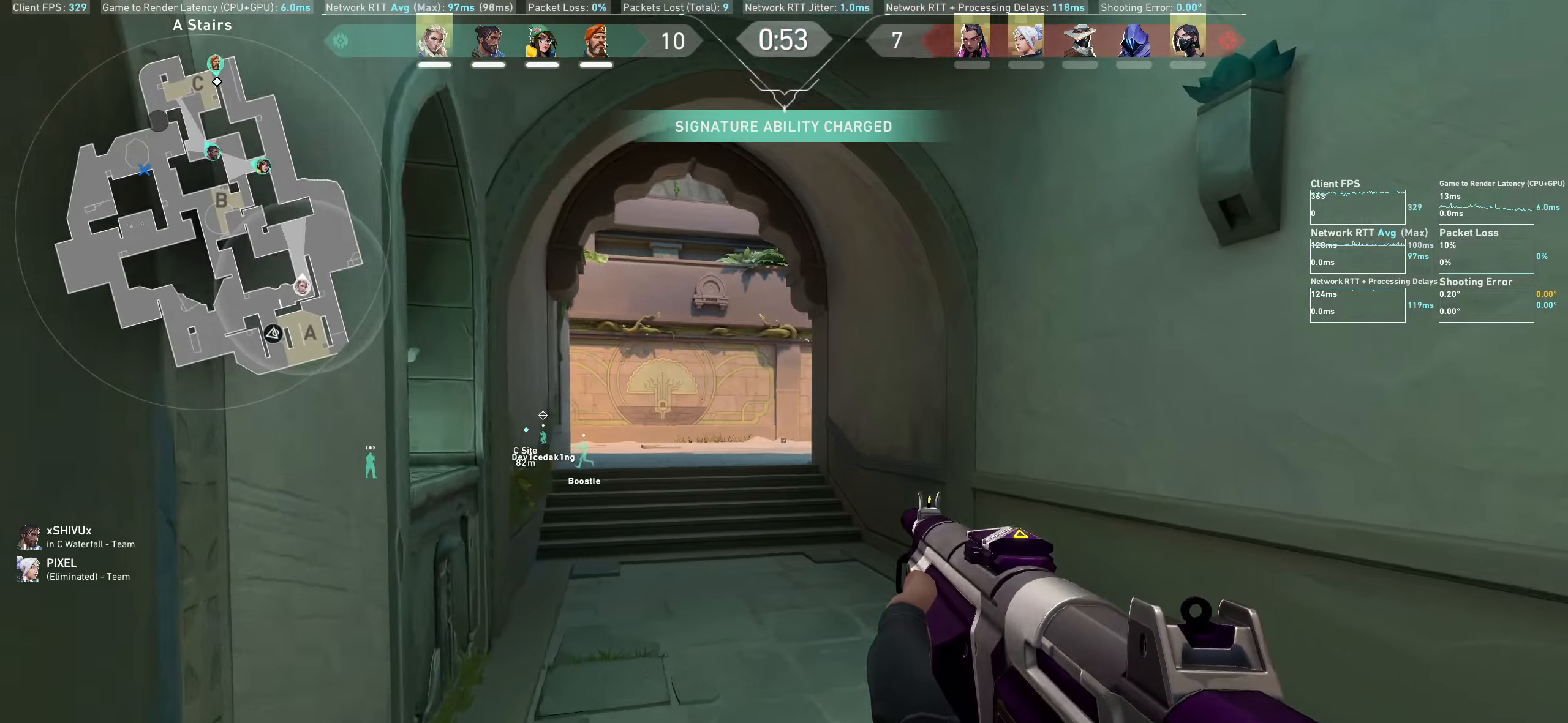
{"keys": ["w"], "mouse": [], "events": []}
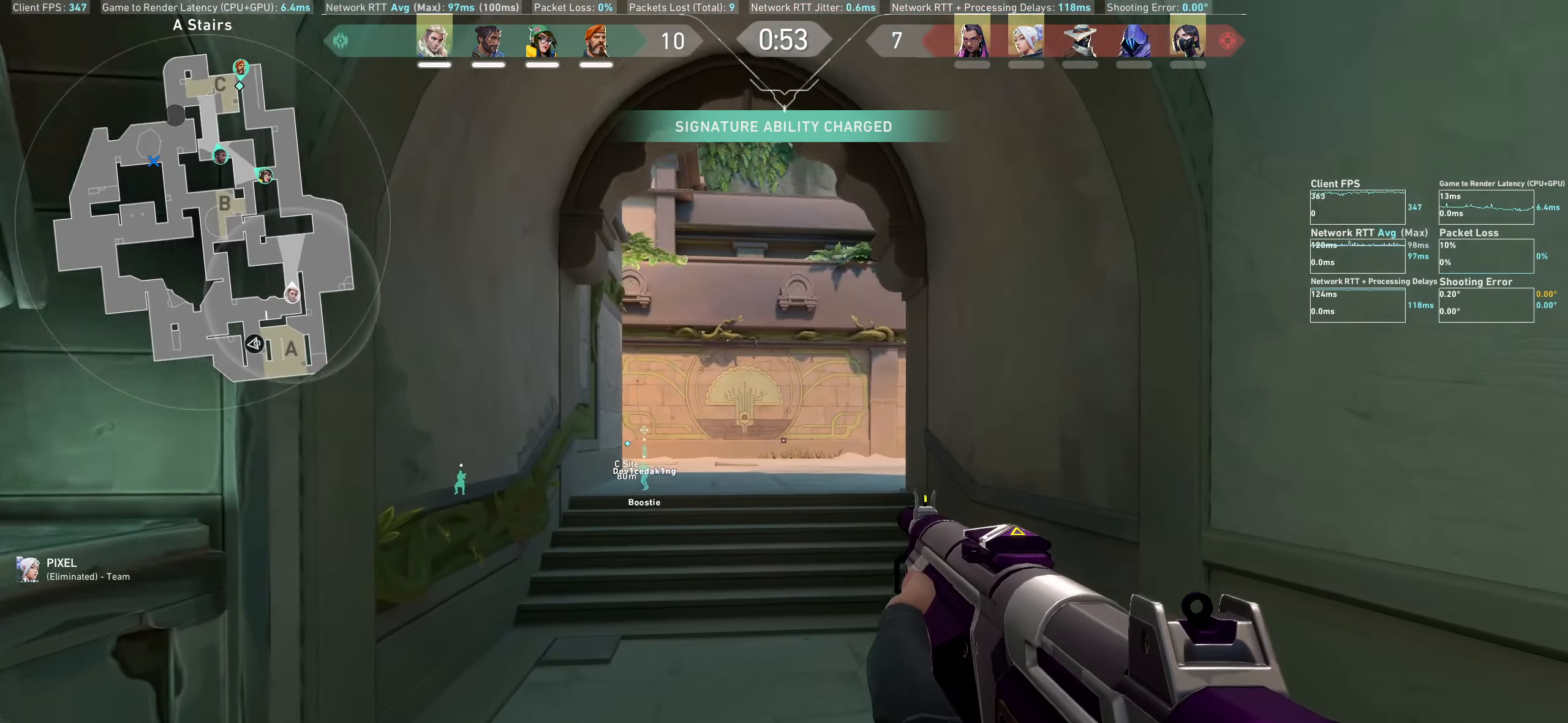
{"keys": ["w"], "mouse": [], "events": []}
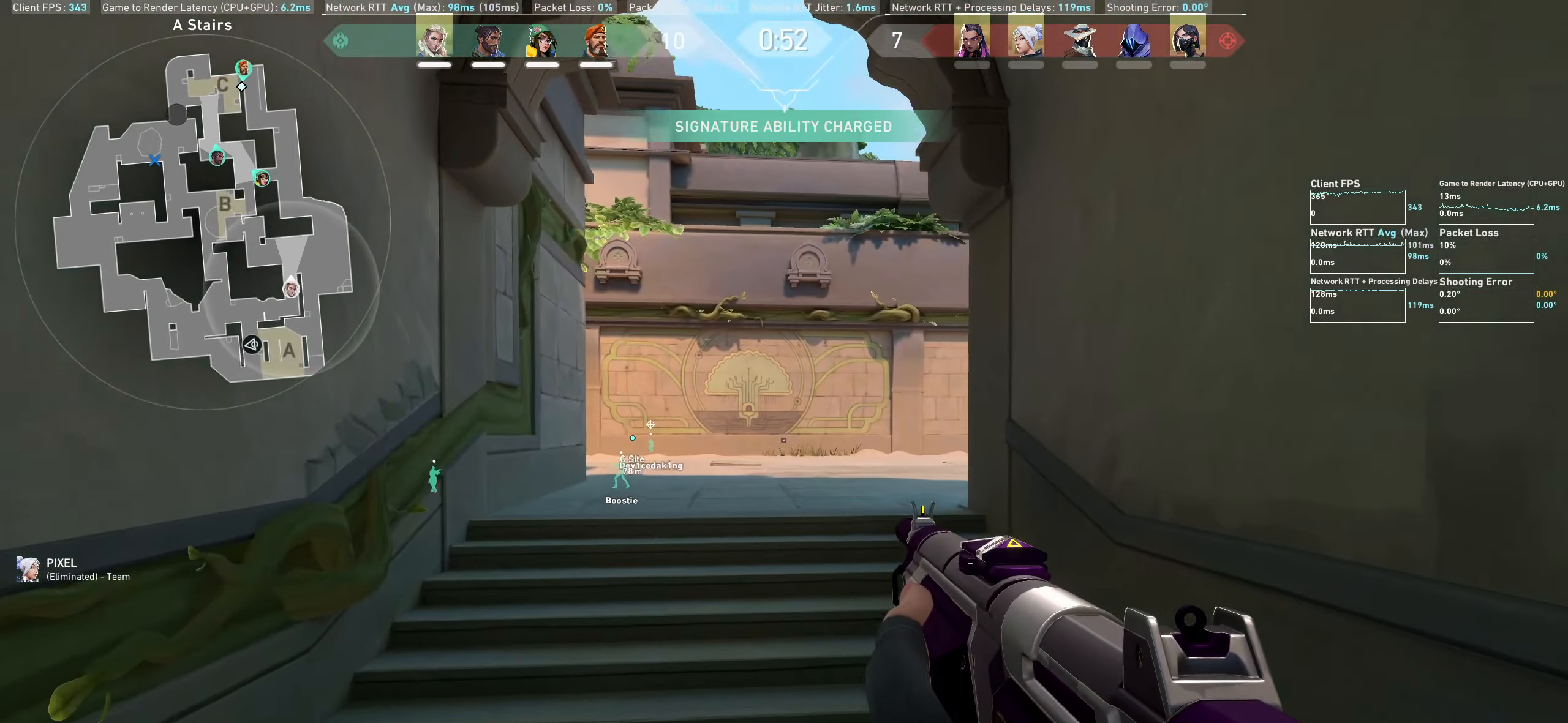
{"keys": ["a", "w"], "mouse": [], "events": [[250, "a", "down"]]}
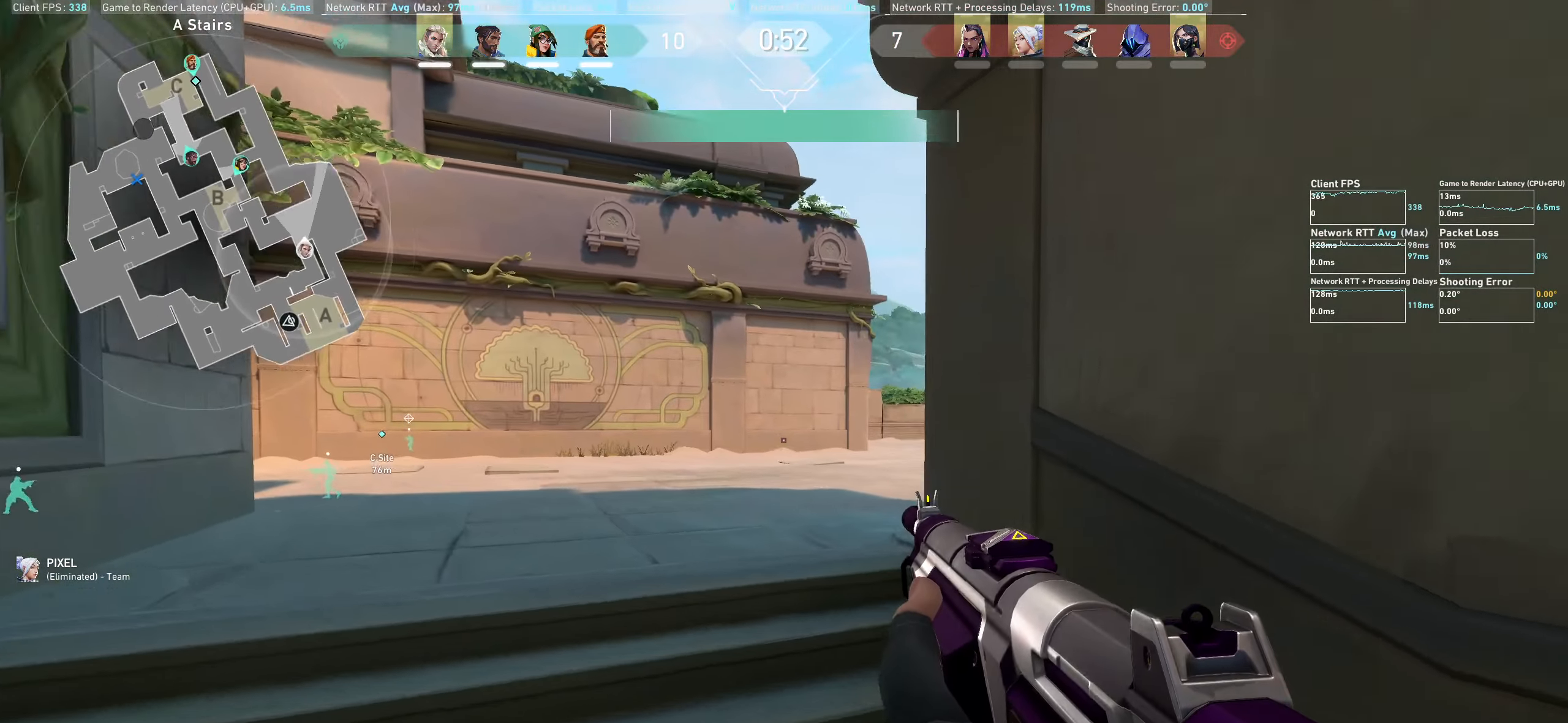
{"keys": ["w"], "mouse": [], "events": [[233, "a", "up"]]}